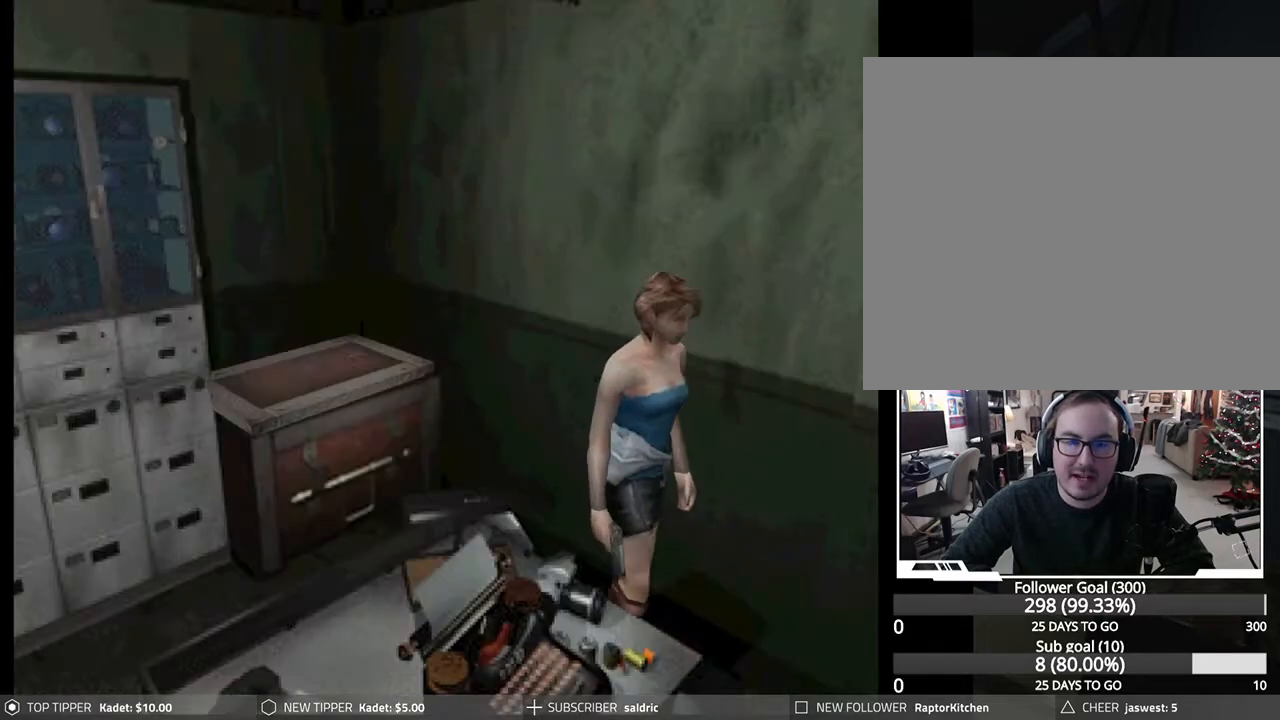
Gameplay with a controller (PlayStation layout); each line is a JSON object with the inputs held at the frame after it. "events" lists button and stick changes between this image and that frame as [ms after this image, input, new state], when the widget could be followed in between. Not read: right_stick.
{"buttons": ["DPAD_DOWN"], "left_stick": "center", "events": []}
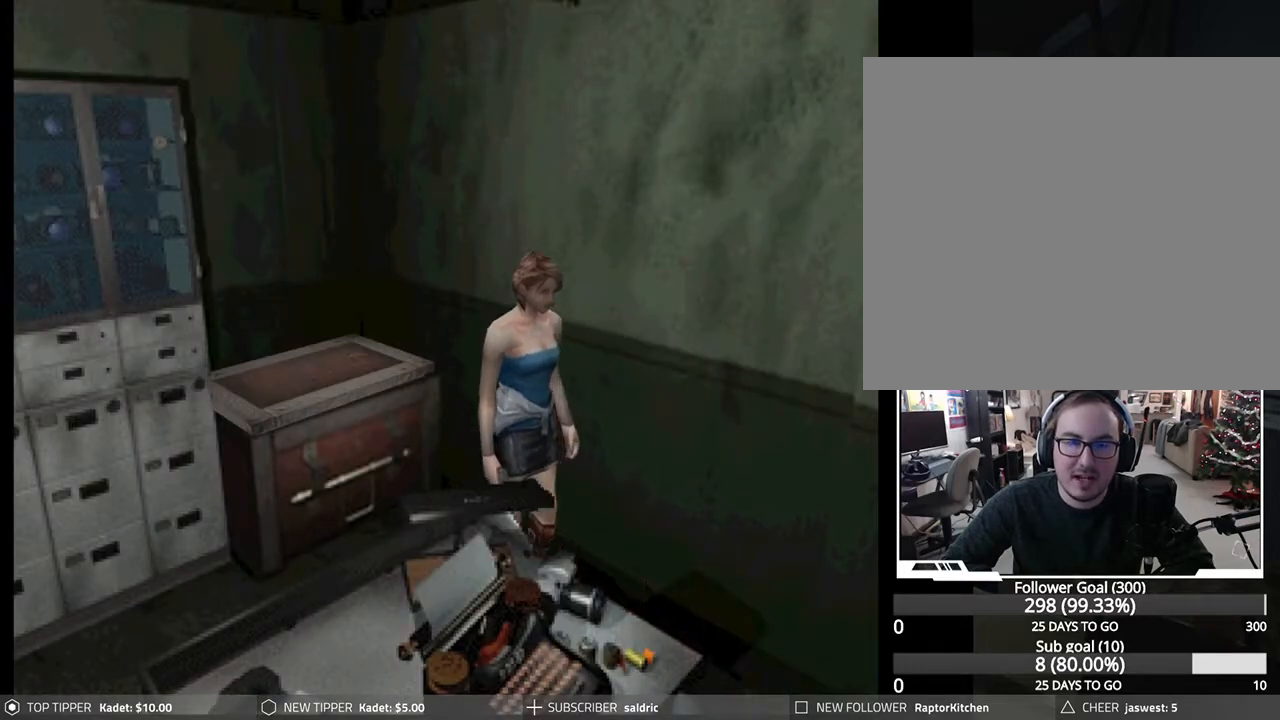
{"buttons": ["DPAD_DOWN"], "left_stick": "center", "events": []}
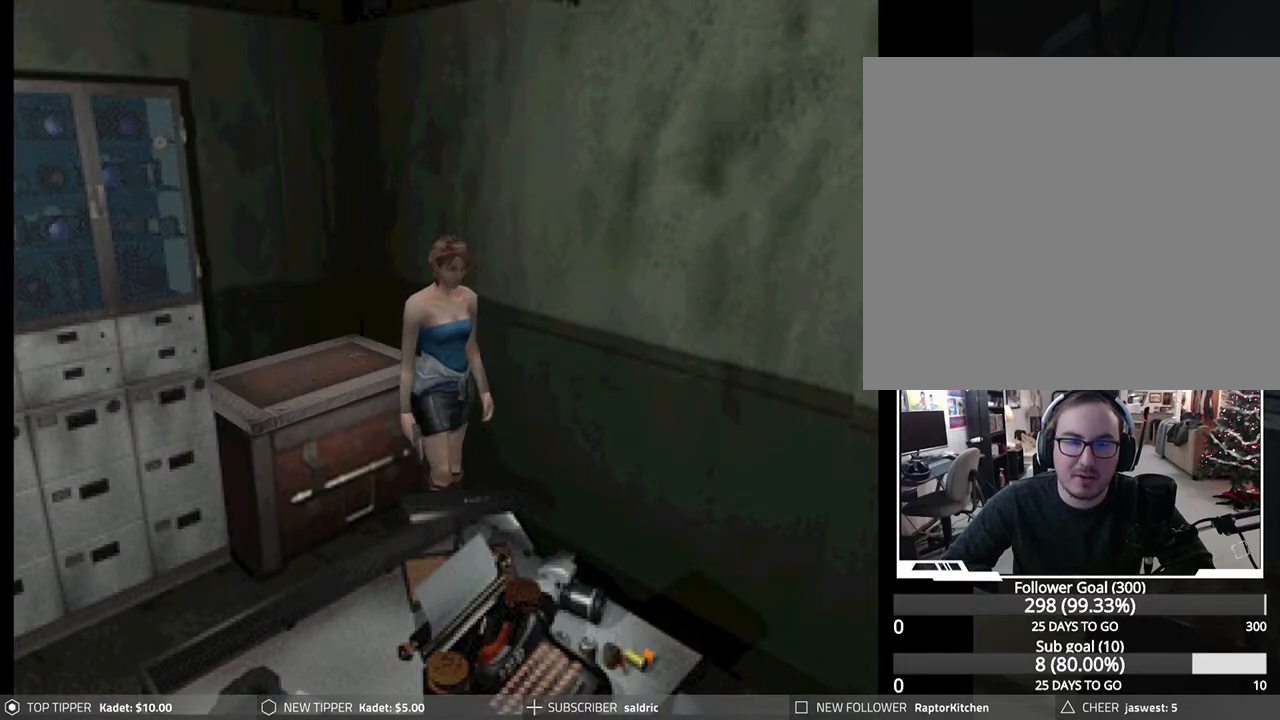
{"buttons": ["DPAD_RIGHT"], "left_stick": "center", "events": [[117, "DPAD_RIGHT", "down"], [150, "DPAD_DOWN", "up"]]}
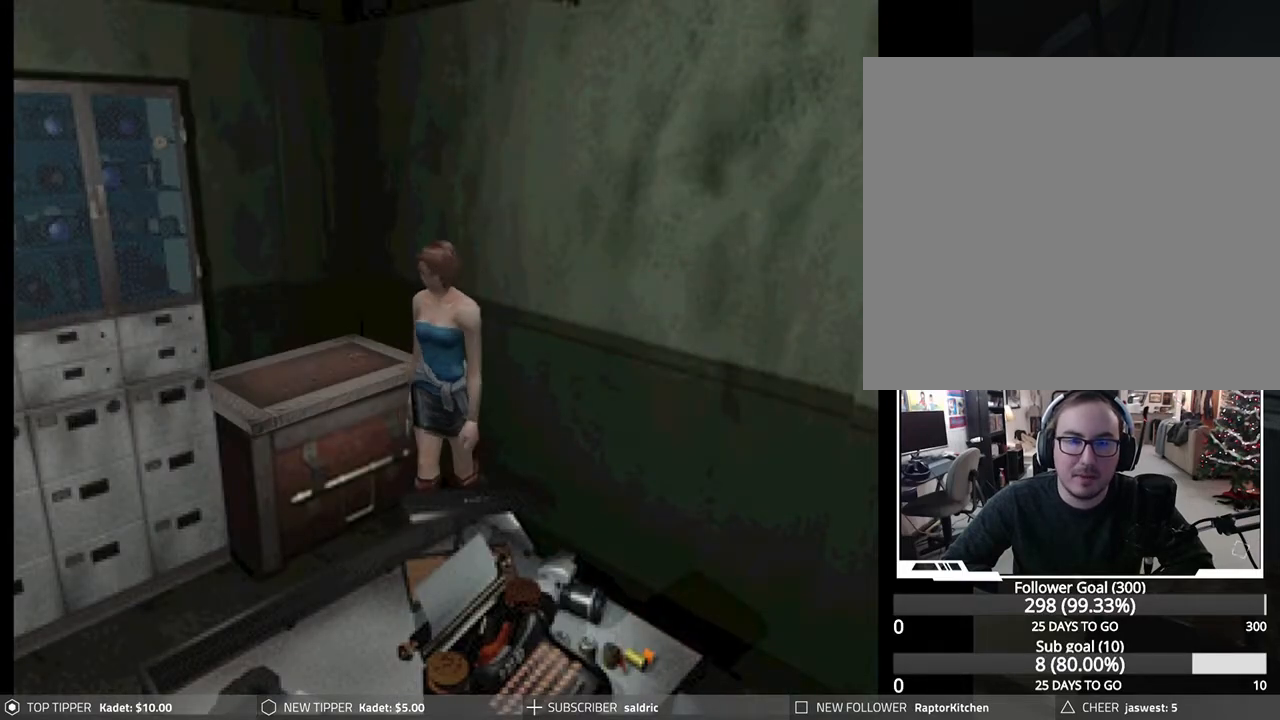
{"buttons": ["CROSS"], "left_stick": "center", "events": [[467, "CROSS", "down"], [500, "DPAD_RIGHT", "up"]]}
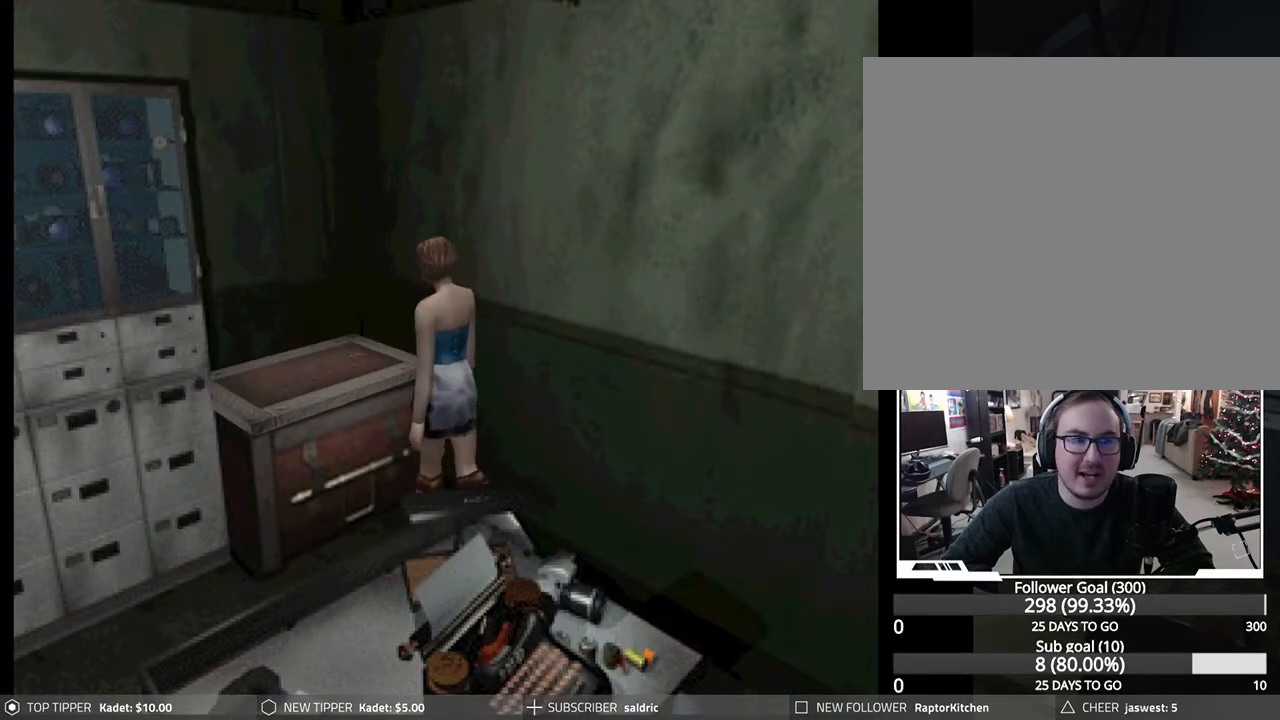
{"buttons": [], "left_stick": "center", "events": [[150, "CROSS", "up"], [200, "CROSS", "down"], [383, "CROSS", "up"]]}
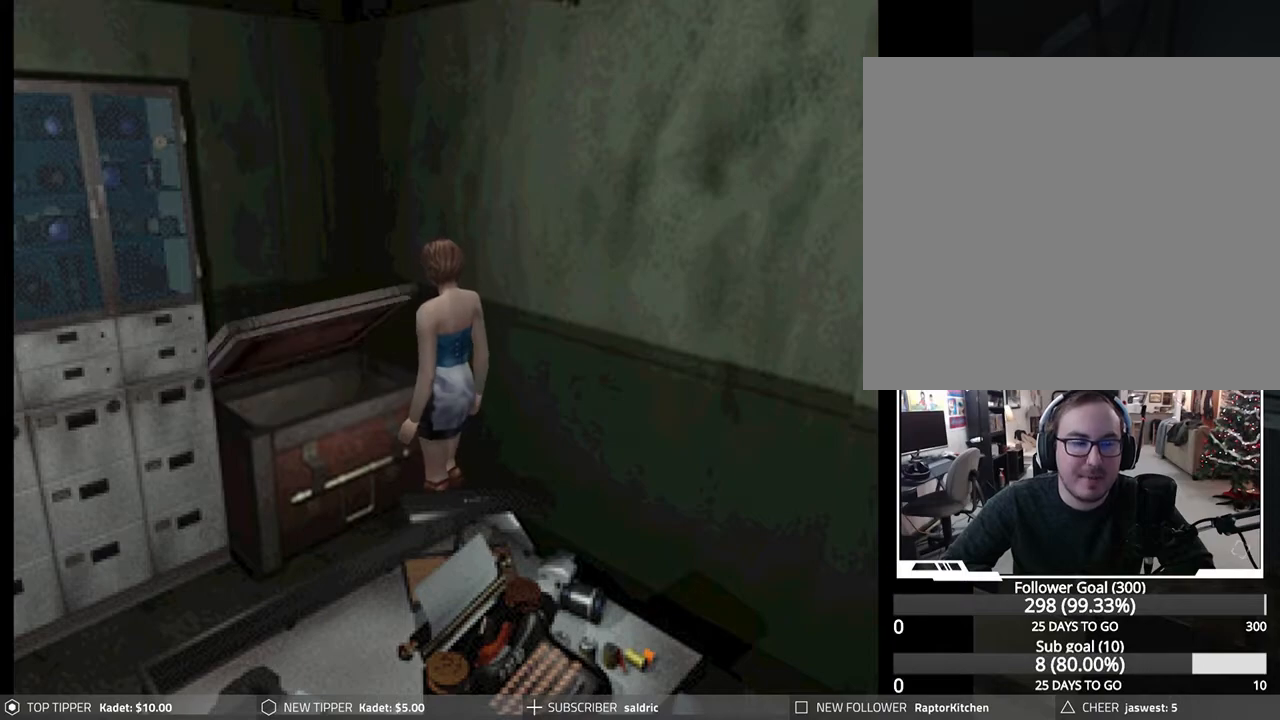
{"buttons": [], "left_stick": "center", "events": []}
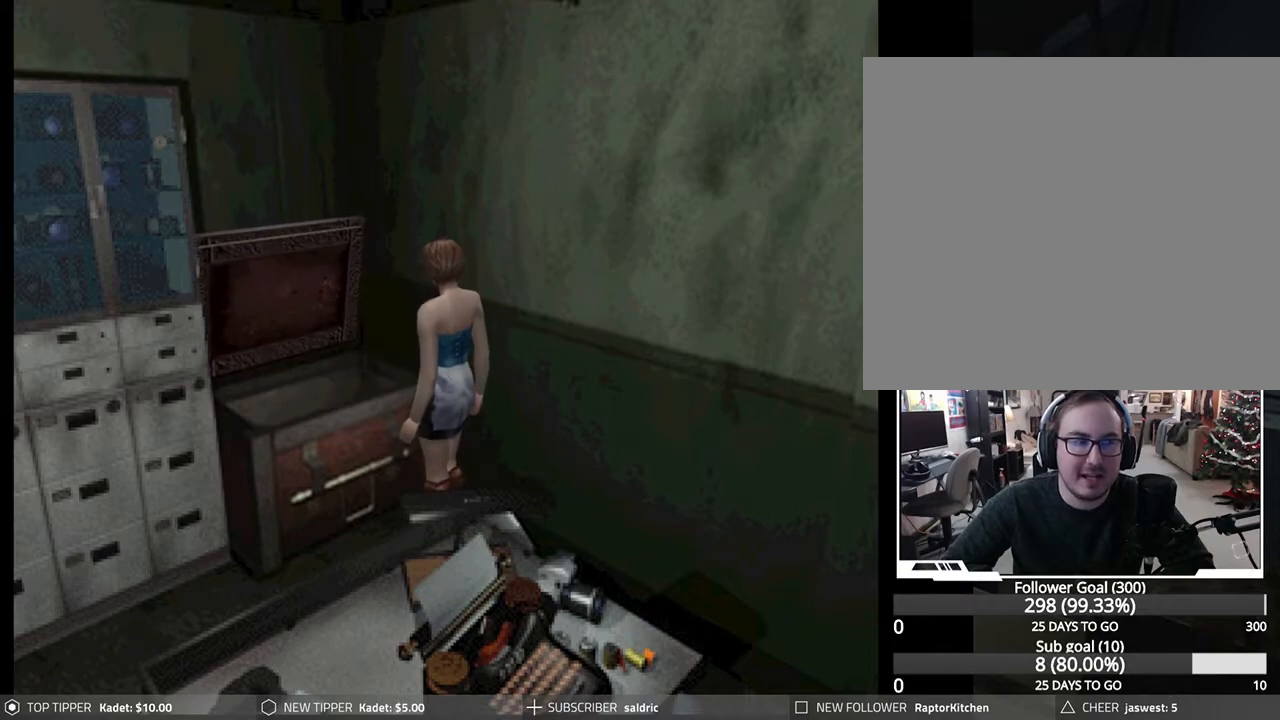
{"buttons": [], "left_stick": "center", "events": []}
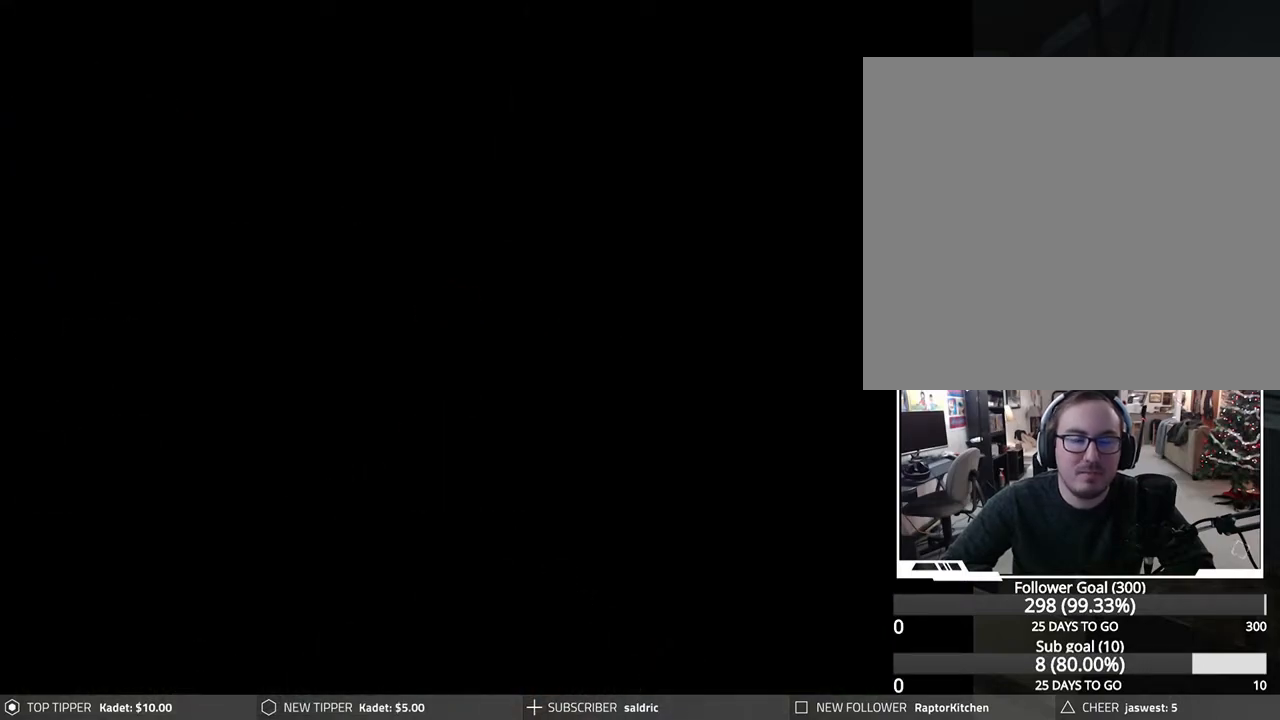
{"buttons": ["DPAD_DOWN"], "left_stick": "center", "events": [[433, "DPAD_DOWN", "down"]]}
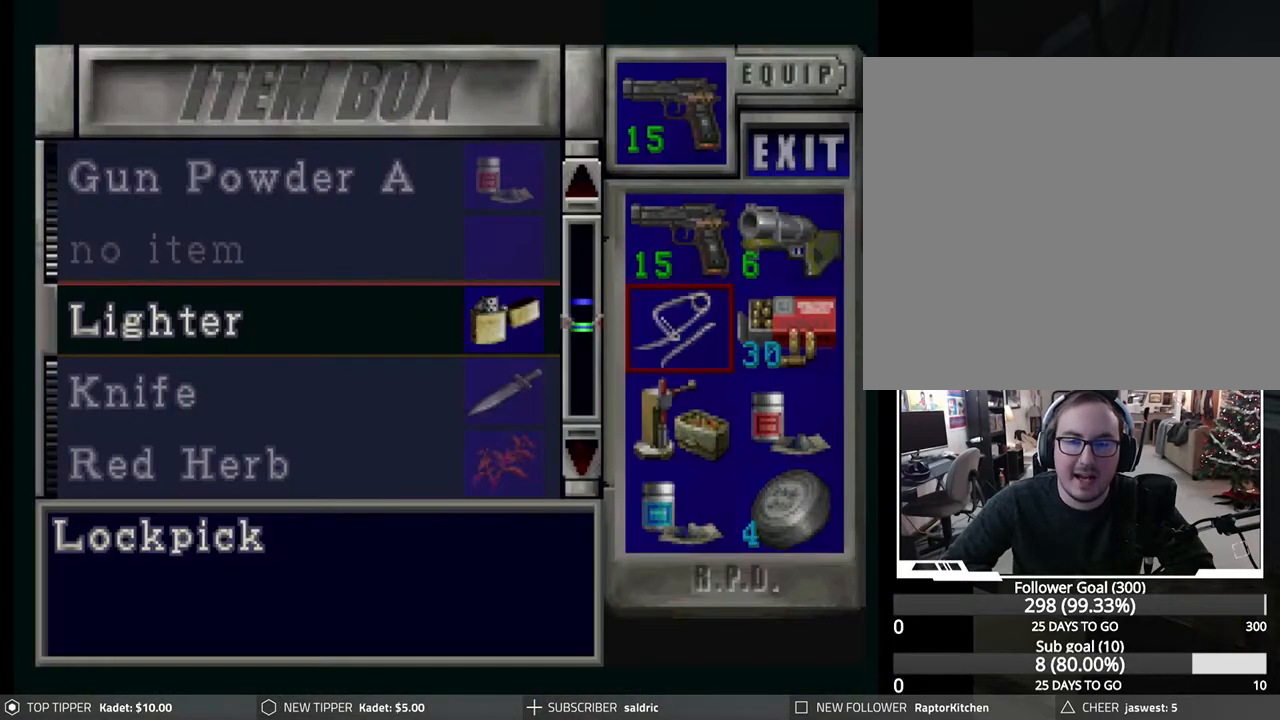
{"buttons": ["DPAD_DOWN"], "left_stick": "center", "events": [[50, "DPAD_DOWN", "up"], [100, "DPAD_DOWN", "down"], [200, "DPAD_DOWN", "up"], [467, "DPAD_DOWN", "down"]]}
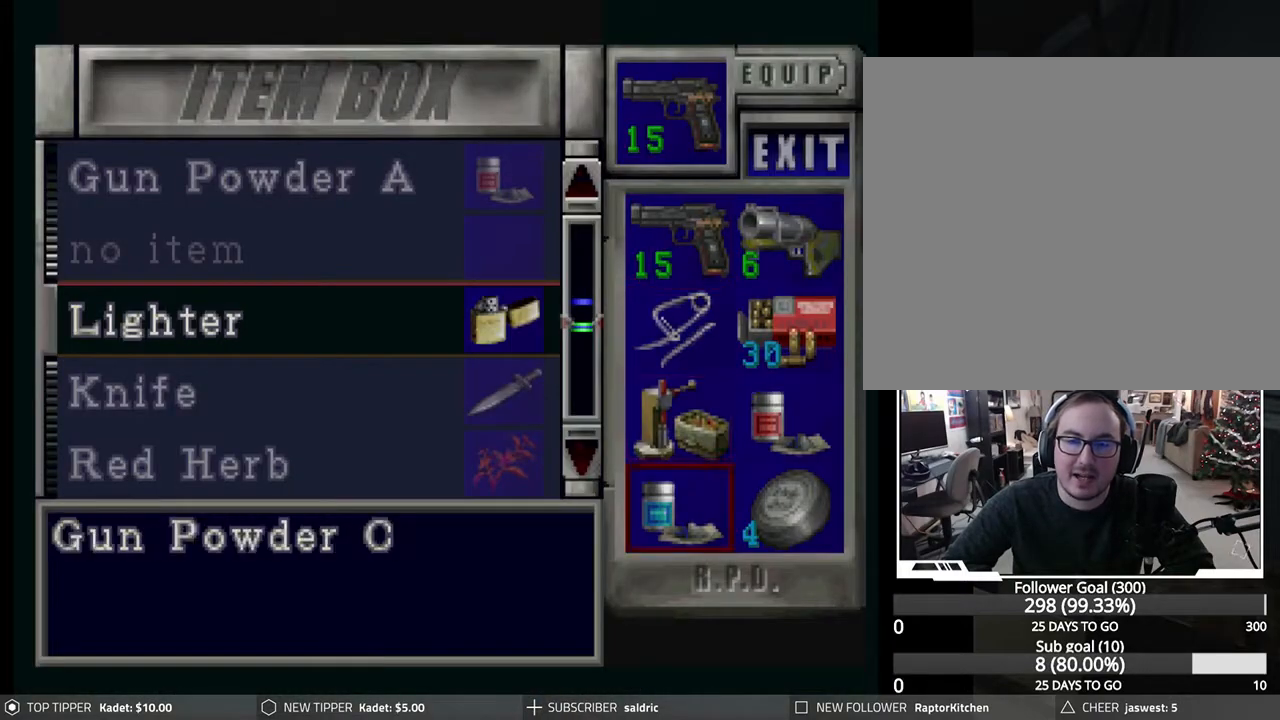
{"buttons": [], "left_stick": "center", "events": [[67, "DPAD_DOWN", "up"], [233, "DPAD_RIGHT", "down"], [317, "DPAD_RIGHT", "up"]]}
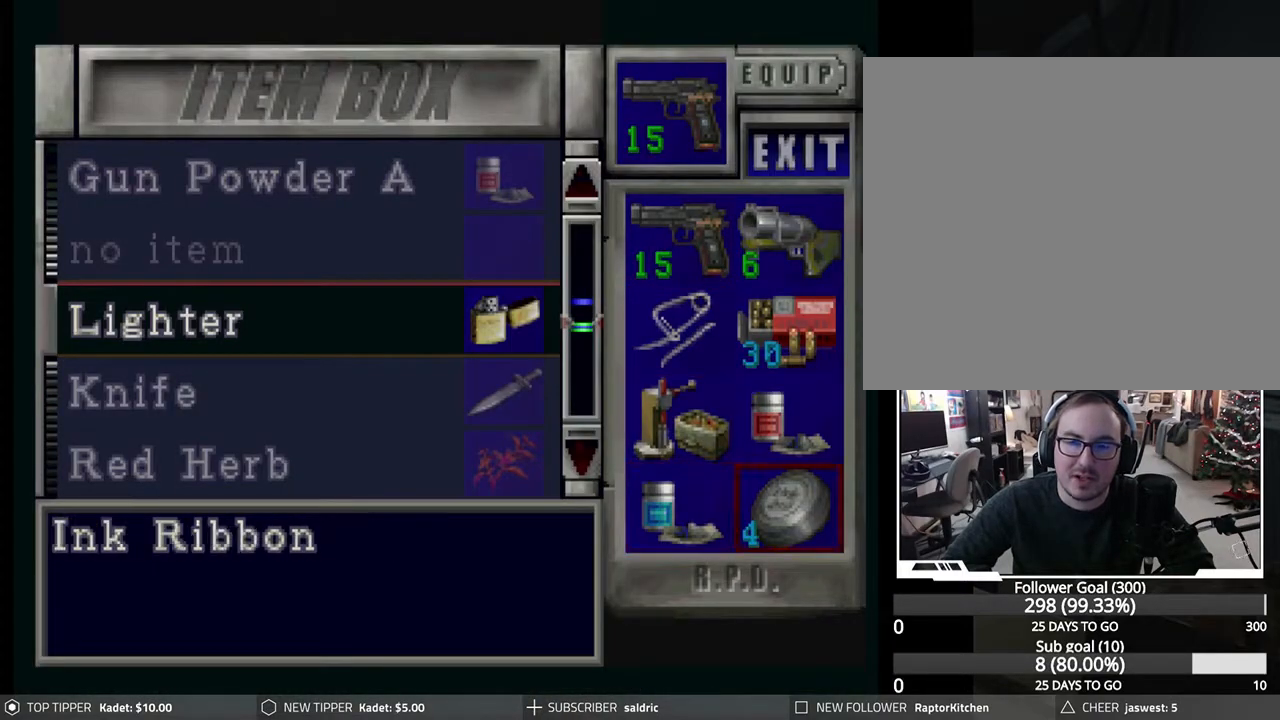
{"buttons": [], "left_stick": "center", "events": [[50, "DPAD_UP", "down"], [167, "DPAD_UP", "up"], [233, "DPAD_UP", "down"], [300, "DPAD_UP", "up"], [367, "DPAD_UP", "down"], [417, "DPAD_UP", "up"]]}
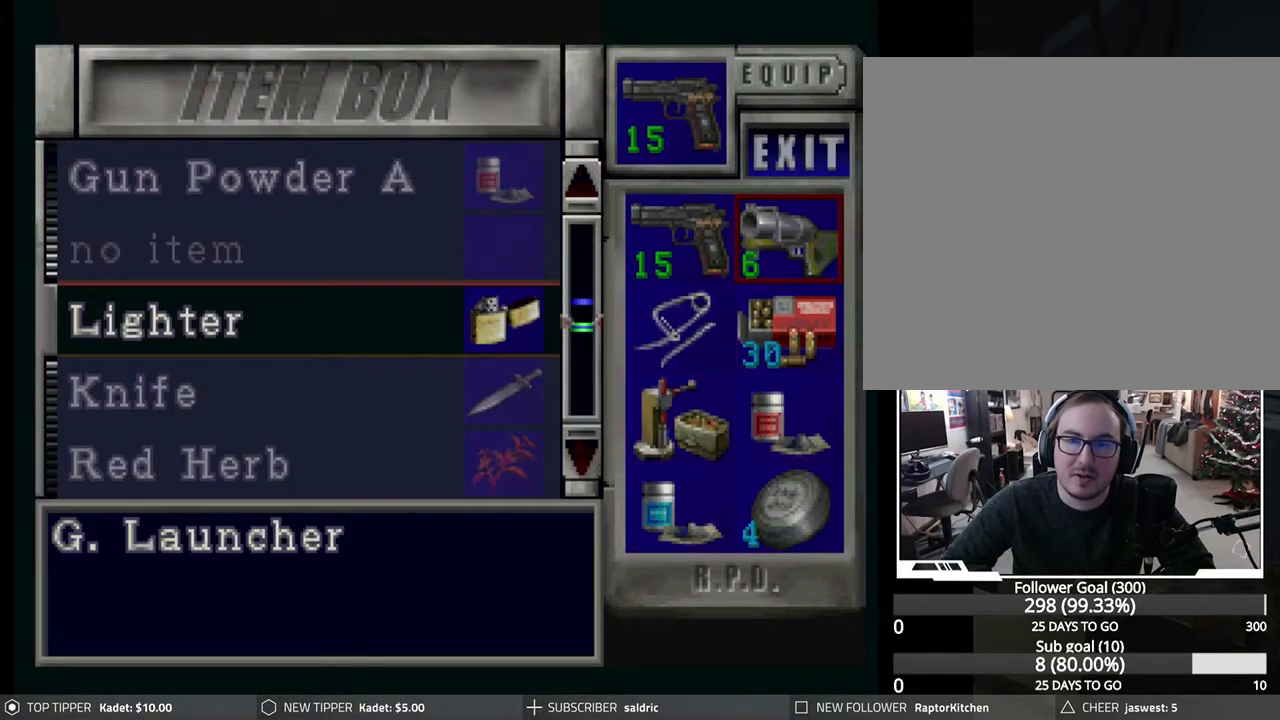
{"buttons": ["DPAD_DOWN"], "left_stick": "center", "events": [[267, "DPAD_DOWN", "down"], [350, "DPAD_DOWN", "up"], [417, "DPAD_DOWN", "down"]]}
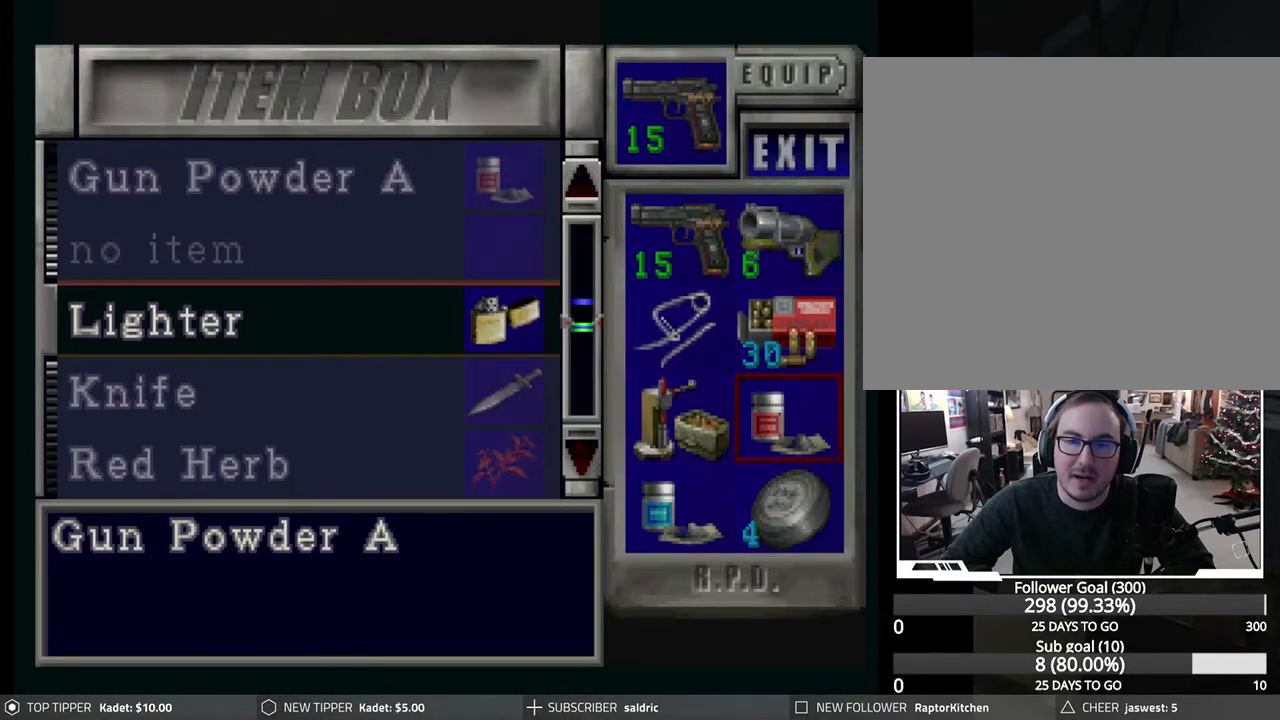
{"buttons": [], "left_stick": "center", "events": [[33, "DPAD_DOWN", "up"], [167, "DPAD_LEFT", "down"], [250, "DPAD_LEFT", "up"], [350, "DPAD_DOWN", "down"], [467, "DPAD_DOWN", "up"]]}
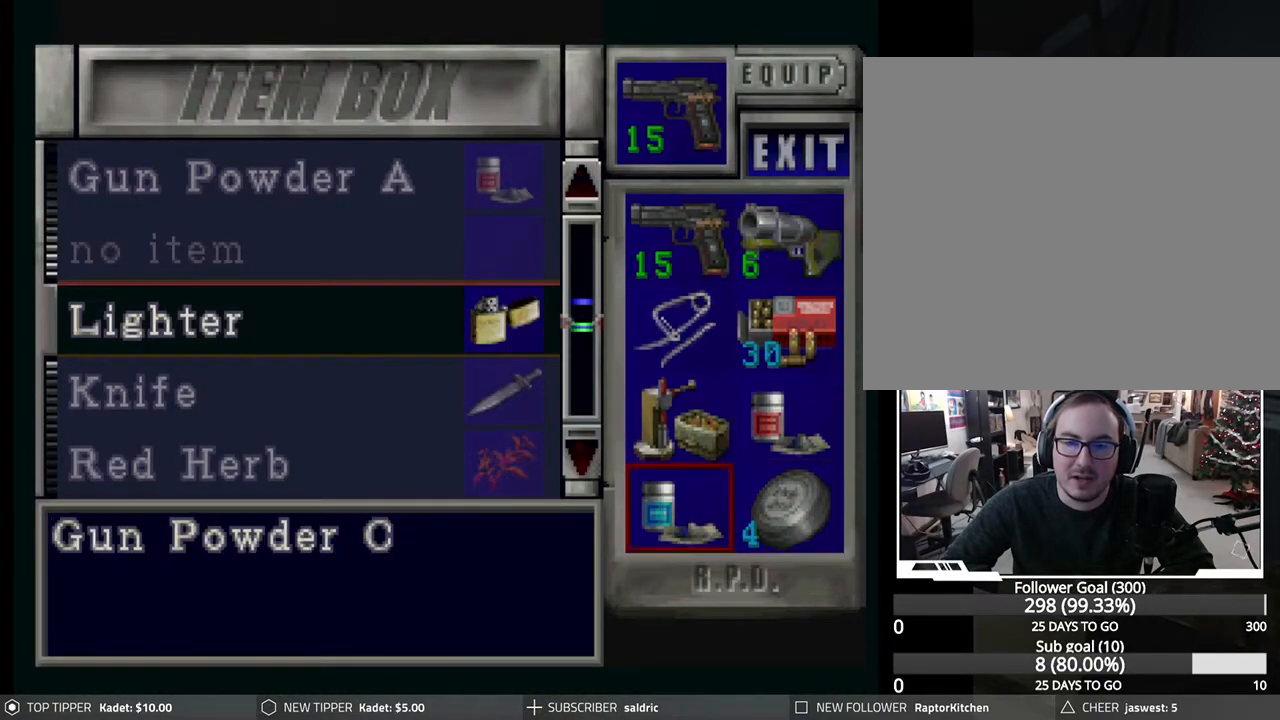
{"buttons": [], "left_stick": "center", "events": [[83, "DPAD_RIGHT", "down"], [200, "DPAD_RIGHT", "up"]]}
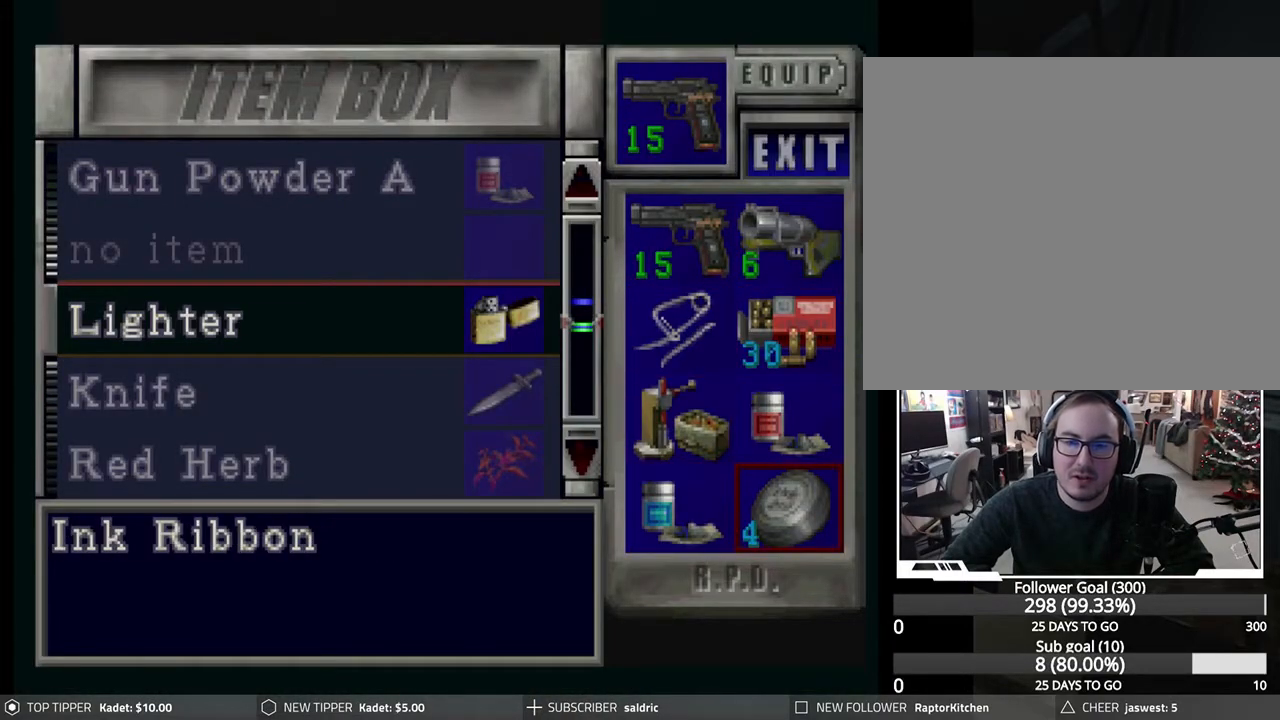
{"buttons": [], "left_stick": "center", "events": []}
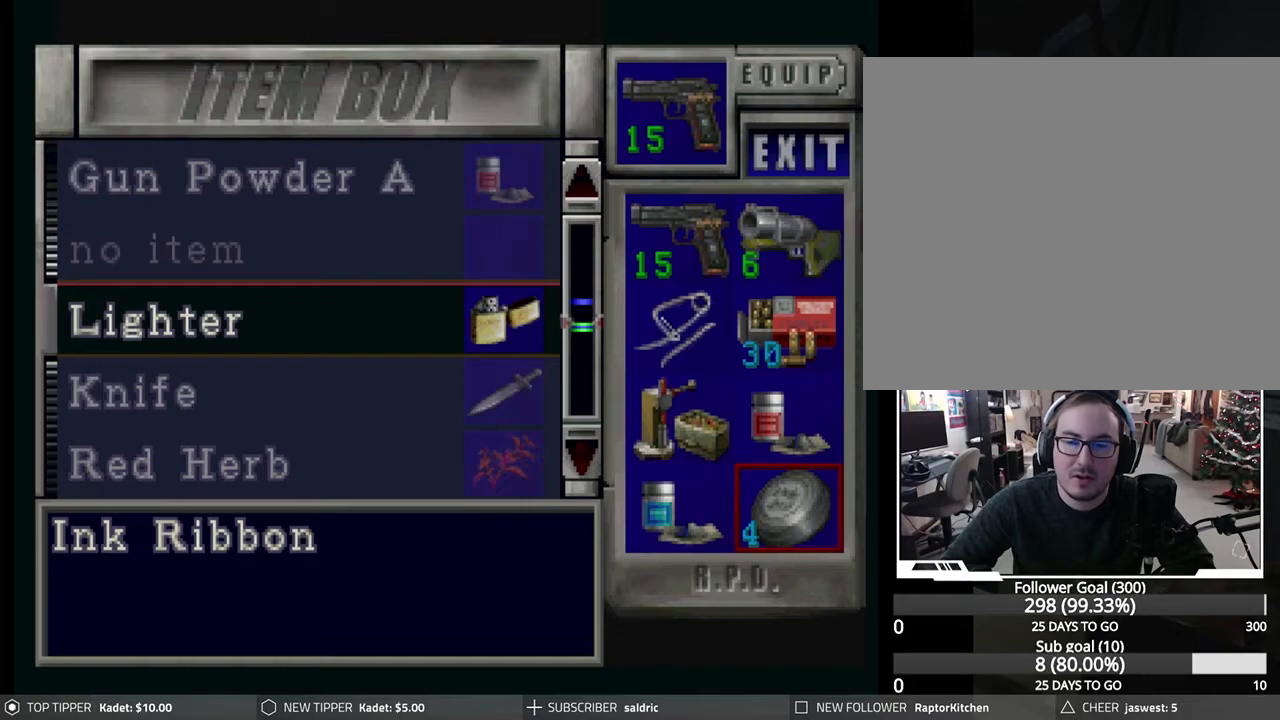
{"buttons": [], "left_stick": "center", "events": []}
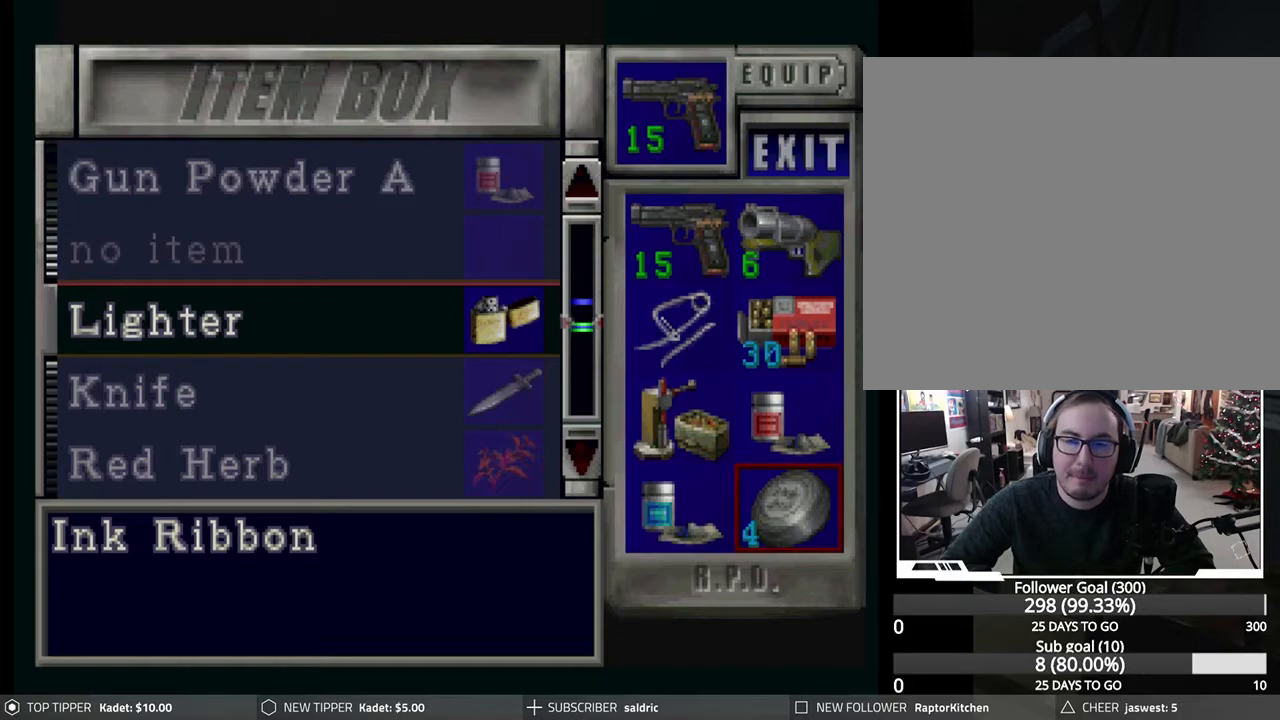
{"buttons": [], "left_stick": "center", "events": []}
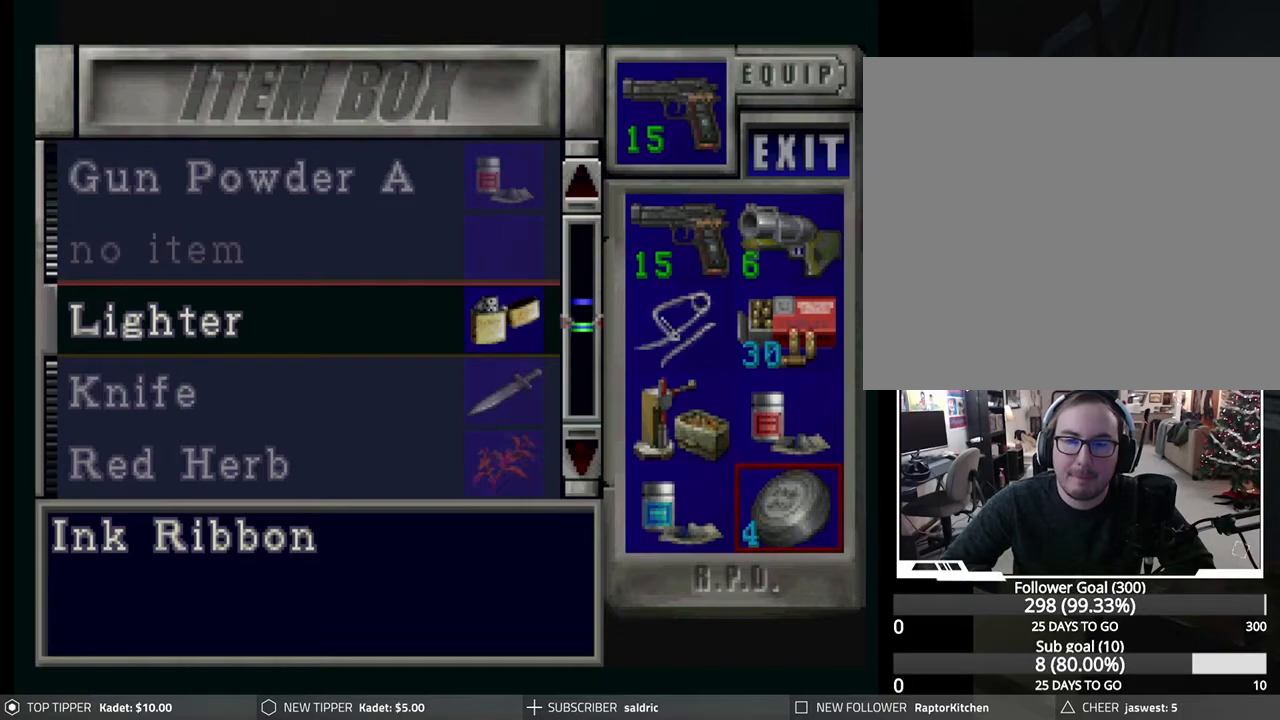
{"buttons": [], "left_stick": "center", "events": []}
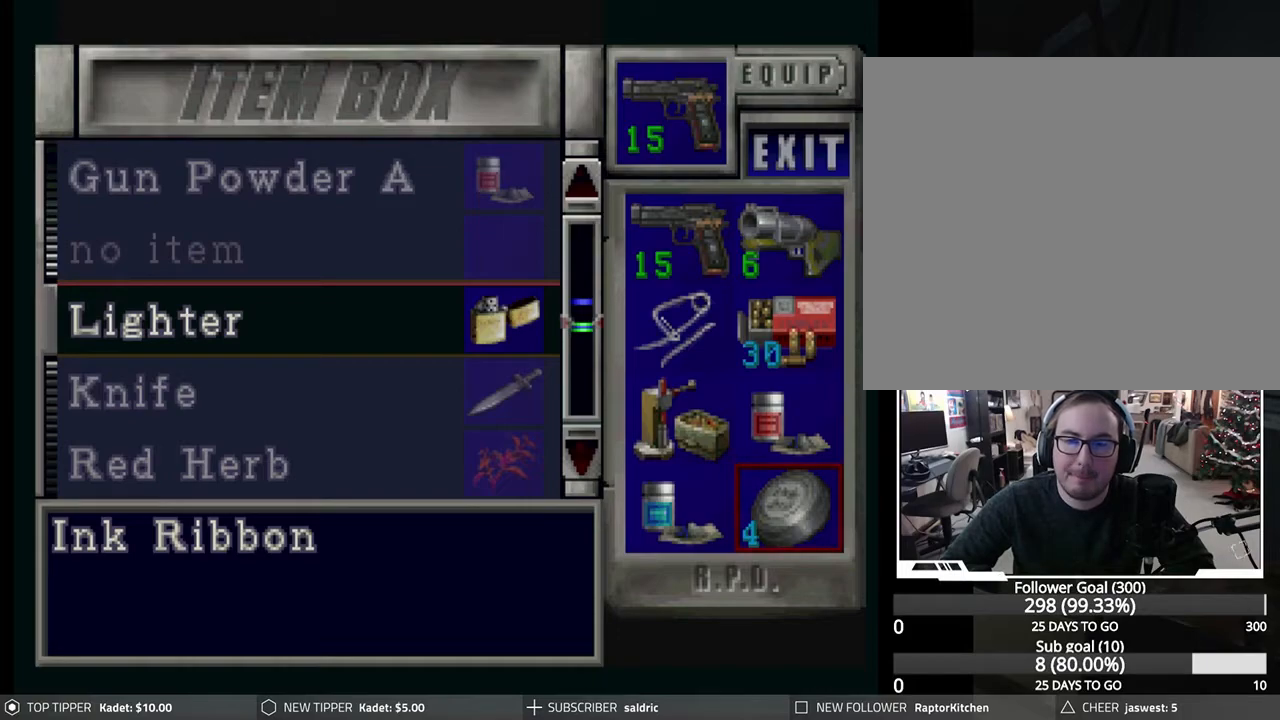
{"buttons": [], "left_stick": "center", "events": []}
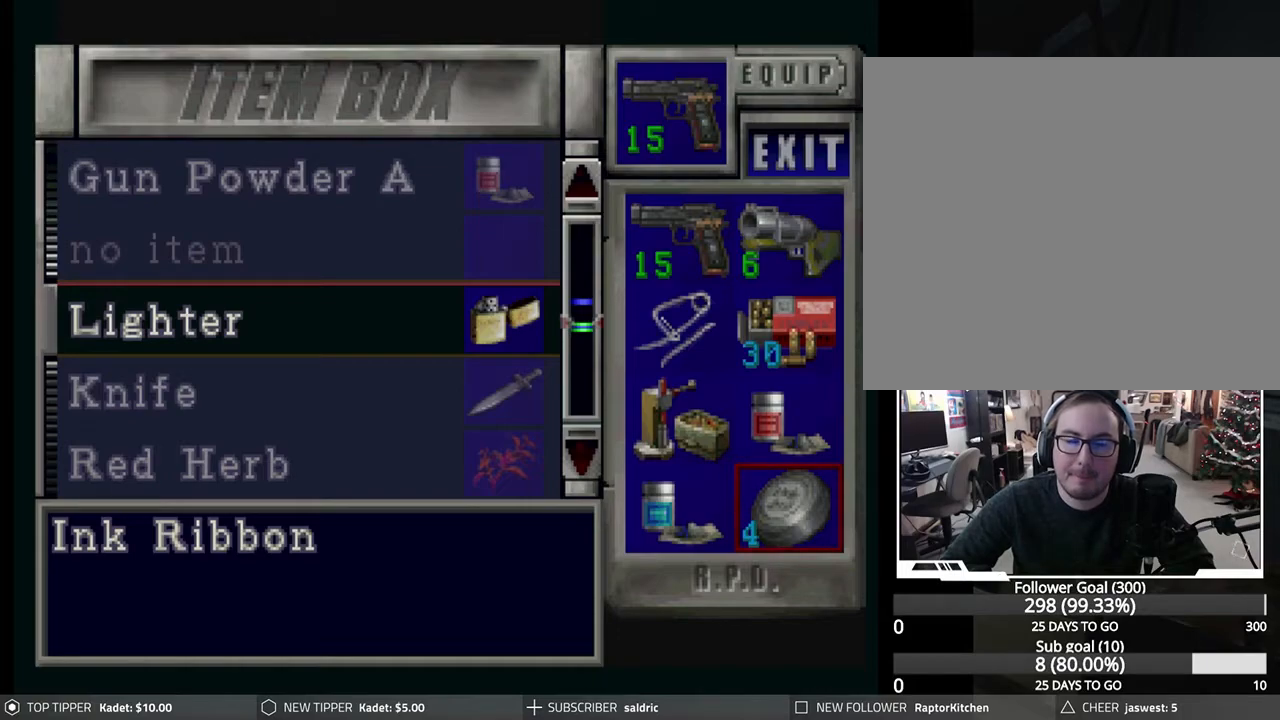
{"buttons": ["DPAD_UP"], "left_stick": "center", "events": [[383, "CROSS", "down"], [483, "CROSS", "up"], [500, "DPAD_UP", "down"]]}
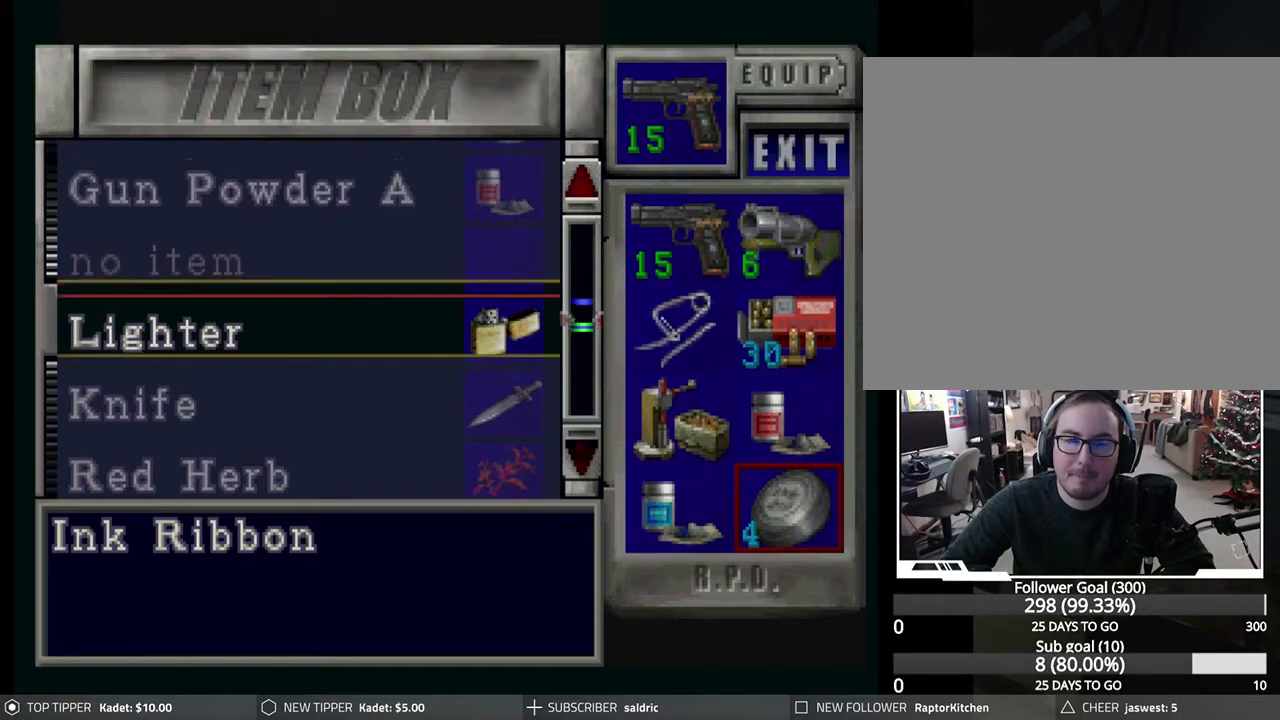
{"buttons": [], "left_stick": "center", "events": [[83, "DPAD_UP", "up"], [217, "CROSS", "down"], [367, "CROSS", "up"]]}
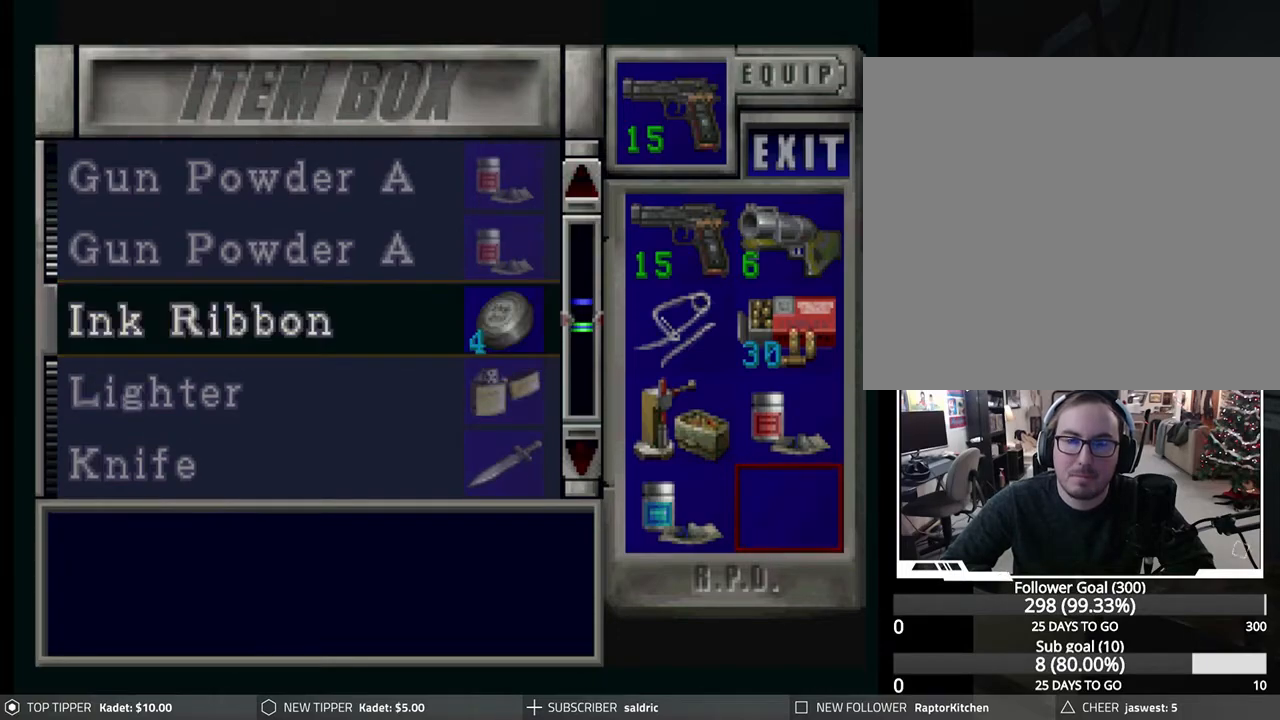
{"buttons": [], "left_stick": "center", "events": [[367, "DPAD_UP", "down"], [450, "DPAD_UP", "up"]]}
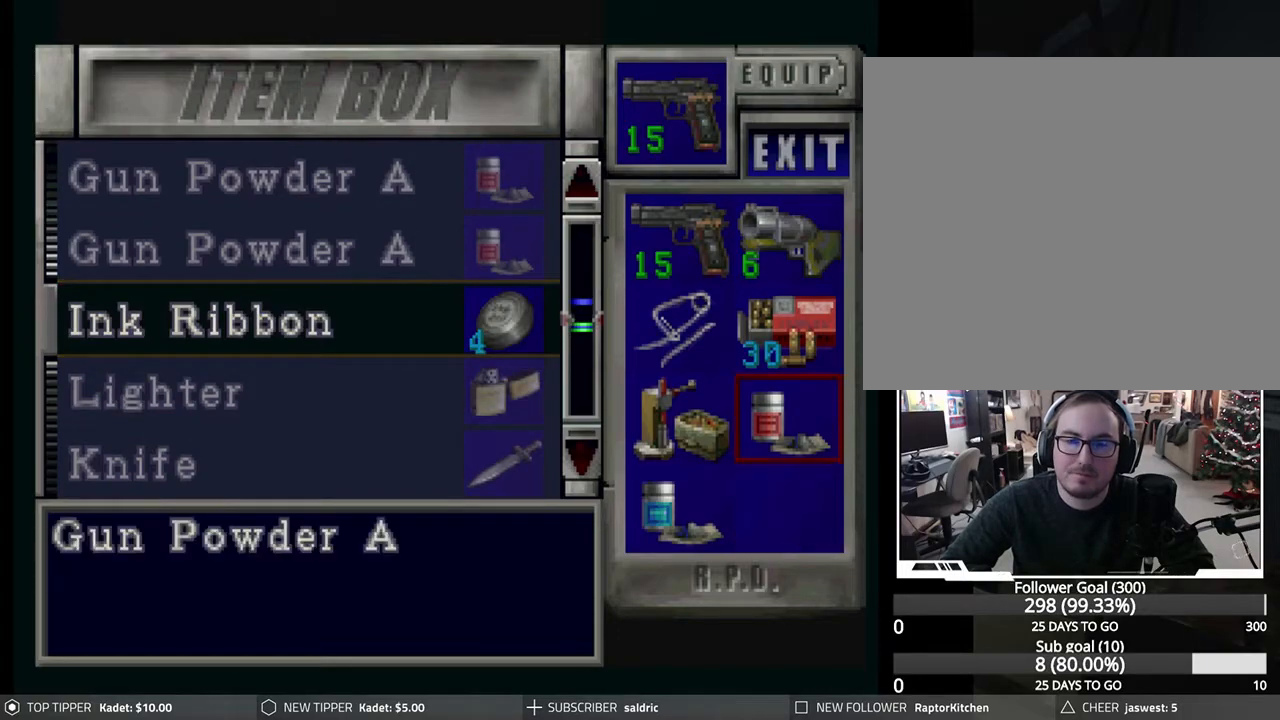
{"buttons": [], "left_stick": "center", "events": []}
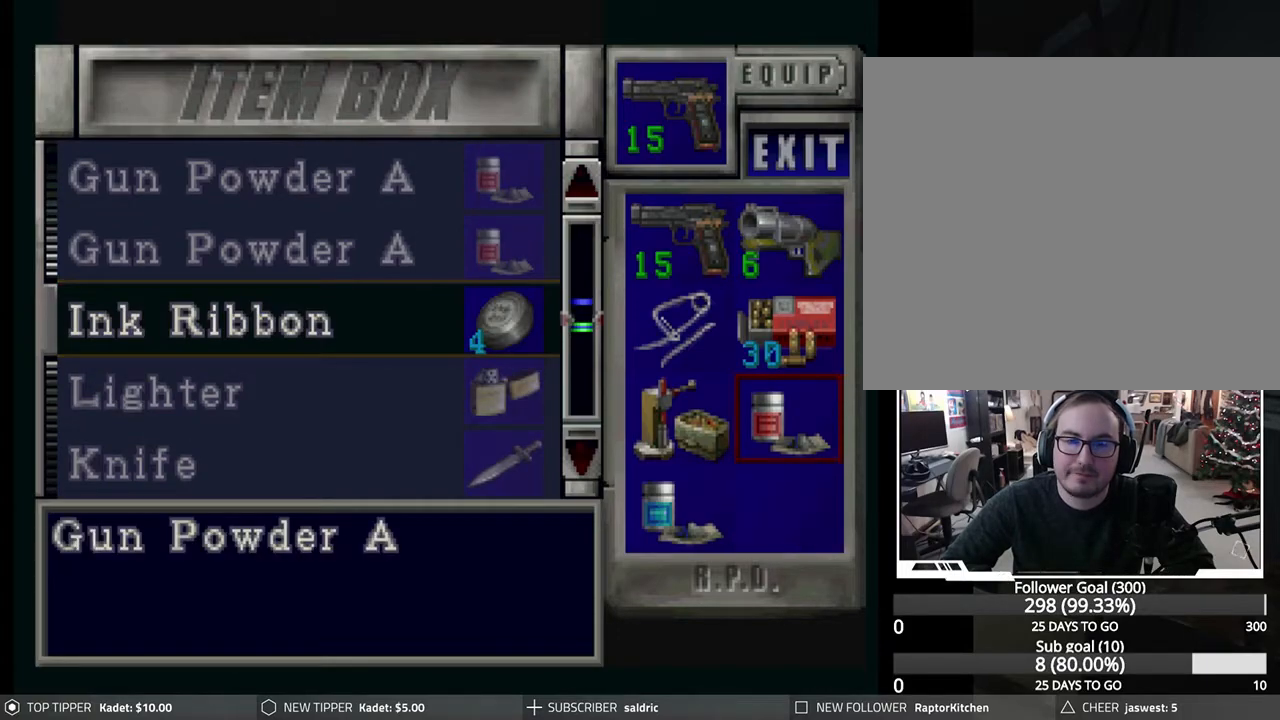
{"buttons": [], "left_stick": "center", "events": [[133, "DPAD_UP", "down"], [200, "DPAD_UP", "up"]]}
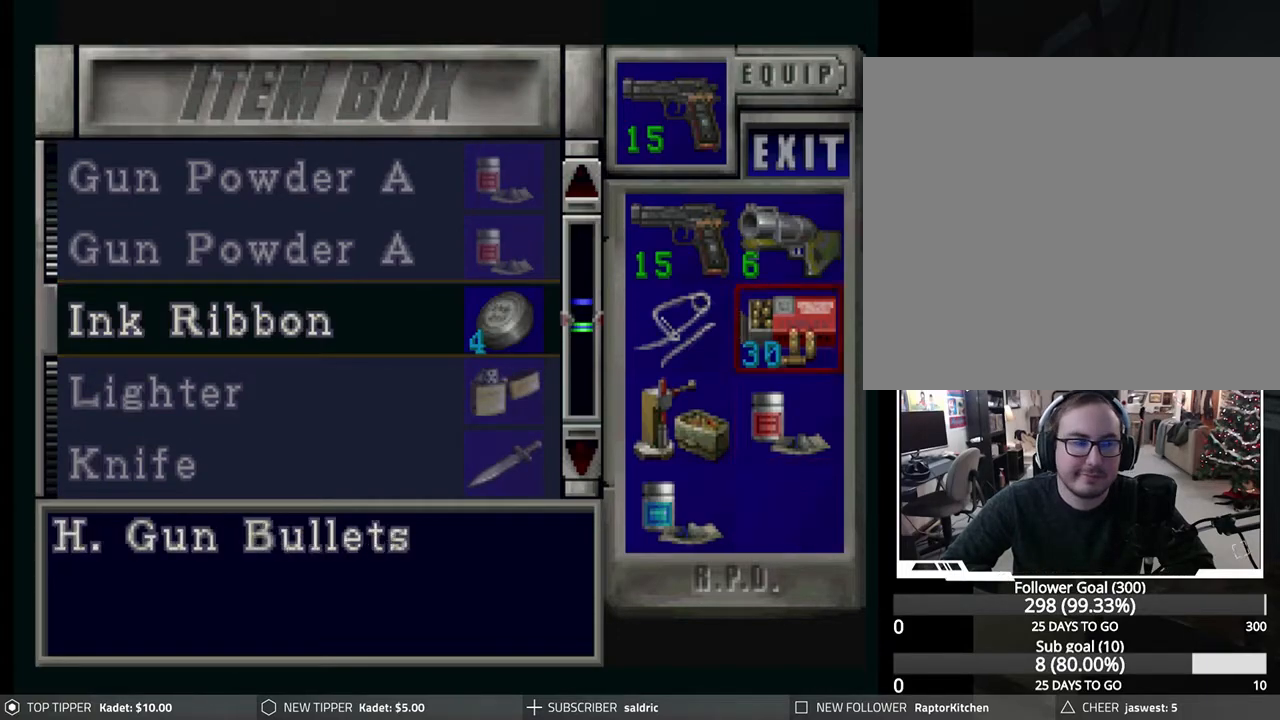
{"buttons": [], "left_stick": "center", "events": []}
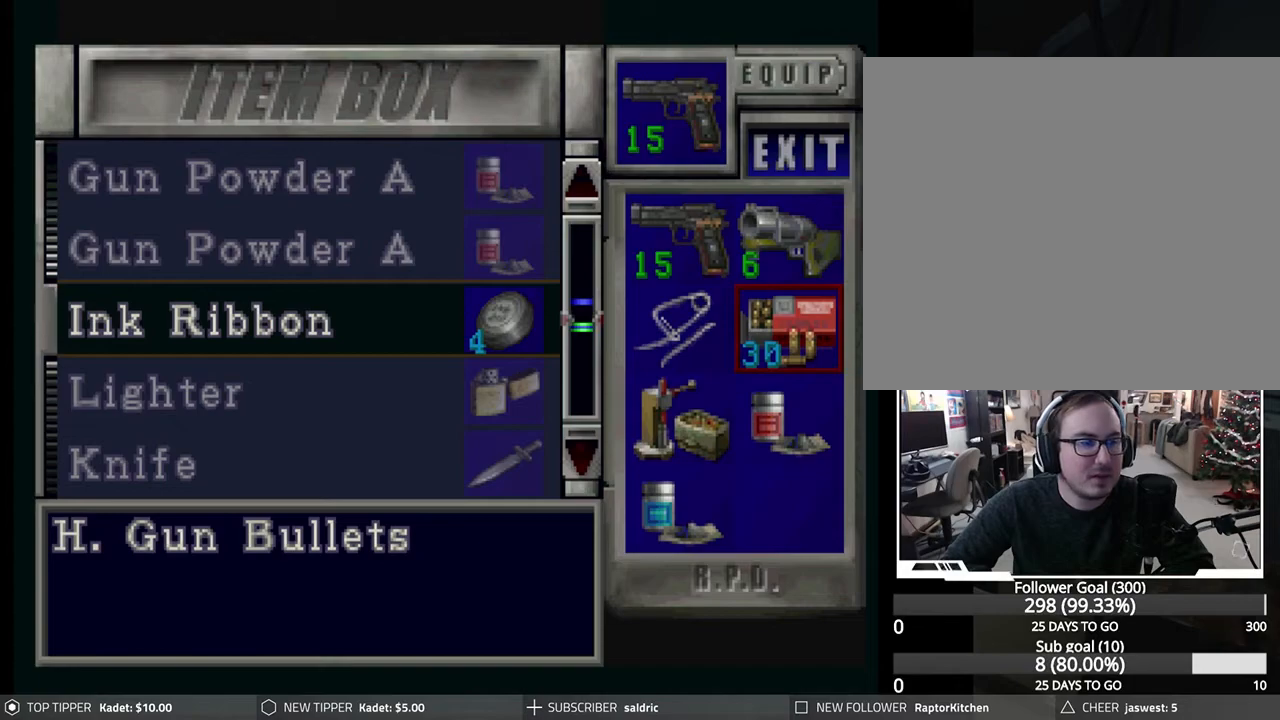
{"buttons": [], "left_stick": "center", "events": [[400, "DPAD_LEFT", "down"], [500, "DPAD_LEFT", "up"]]}
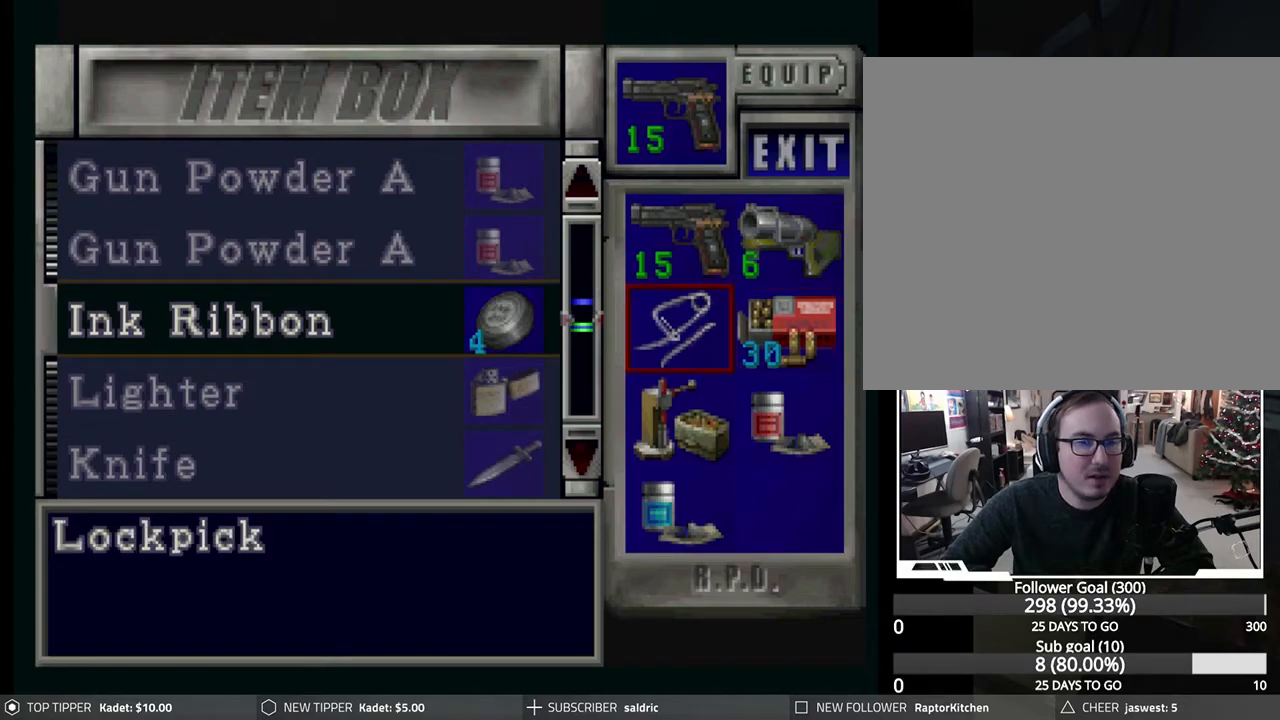
{"buttons": [], "left_stick": "center", "events": [[250, "DPAD_DOWN", "down"], [350, "DPAD_DOWN", "up"], [433, "DPAD_DOWN", "down"], [500, "DPAD_DOWN", "up"]]}
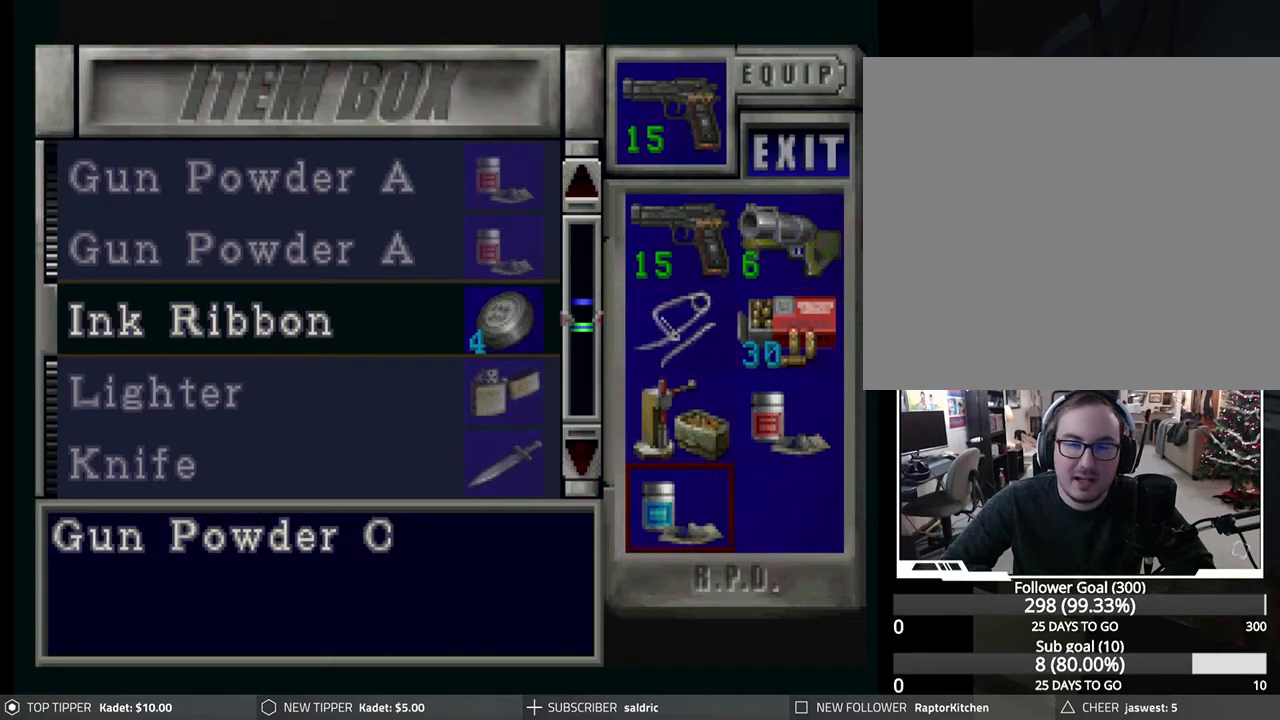
{"buttons": [], "left_stick": "center", "events": [[133, "DPAD_RIGHT", "down"], [233, "DPAD_RIGHT", "up"], [383, "DPAD_UP", "down"], [450, "DPAD_UP", "up"]]}